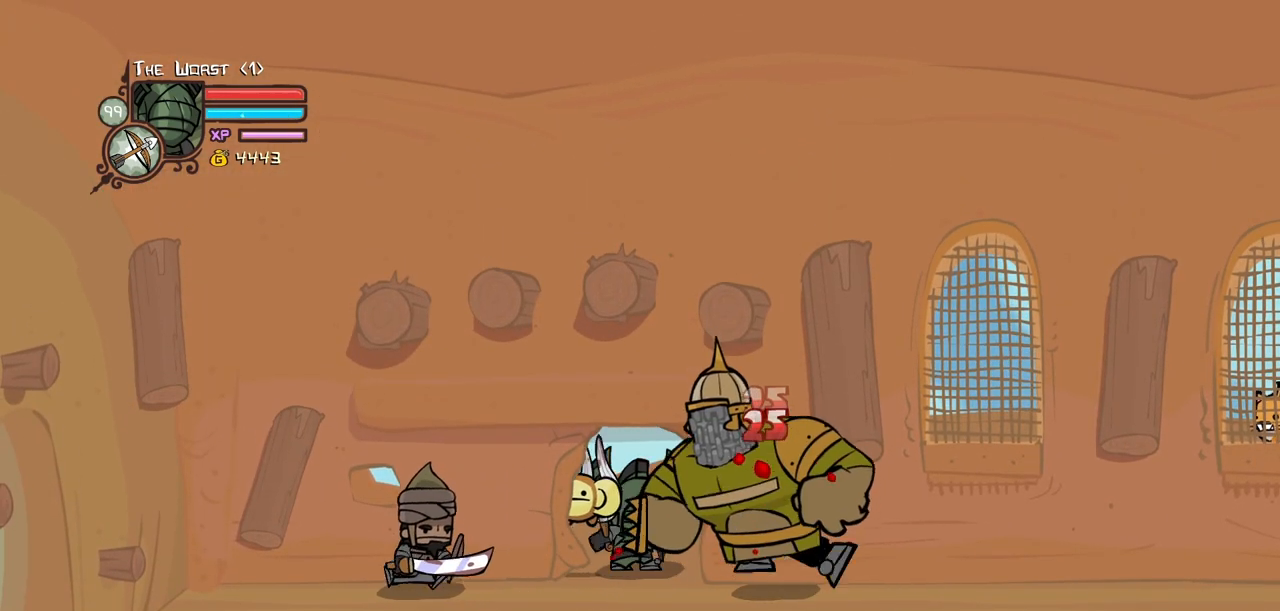
Gameplay with keyboard; each line is a JSON object with the keys held at the frame after it. "events" lists presses ("down") and releases ("up") of "block", "down", "heavy", "item", "iteml", "itemr", "jump", "left", "light", "magic", "right" and "up" between this image and that frame as [ms after this image, input, new state], when the widget could be followed in between. No other keys are recorded. Mouse input is not recorded. Key names are as the overlay labels them; some are game actions (e.g. jump) rather than physical keys.
{"keys": ["item"], "events": [[234, "left", "down"], [284, "heavy", "up"], [317, "left", "up"], [367, "item", "down"]]}
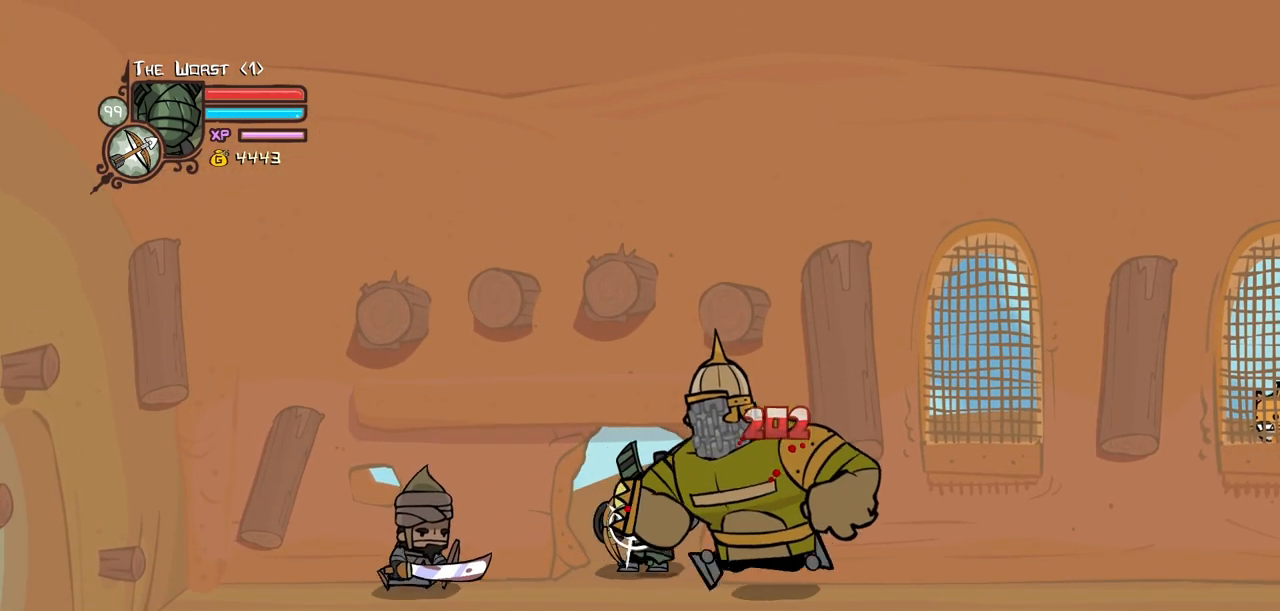
{"keys": ["light", "right"], "events": [[17, "item", "up"], [100, "light", "down"], [250, "light", "up"], [250, "right", "down"], [300, "light", "down"], [434, "light", "up"], [484, "light", "down"]]}
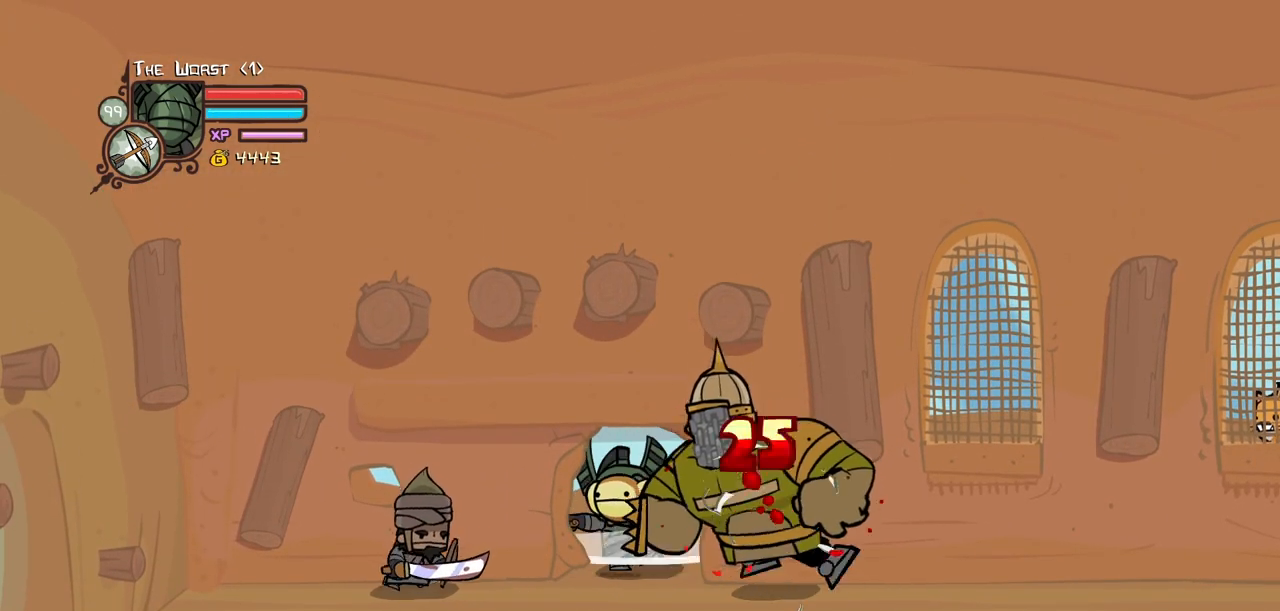
{"keys": ["heavy"], "events": [[217, "right", "up"], [267, "heavy", "down"], [300, "light", "up"]]}
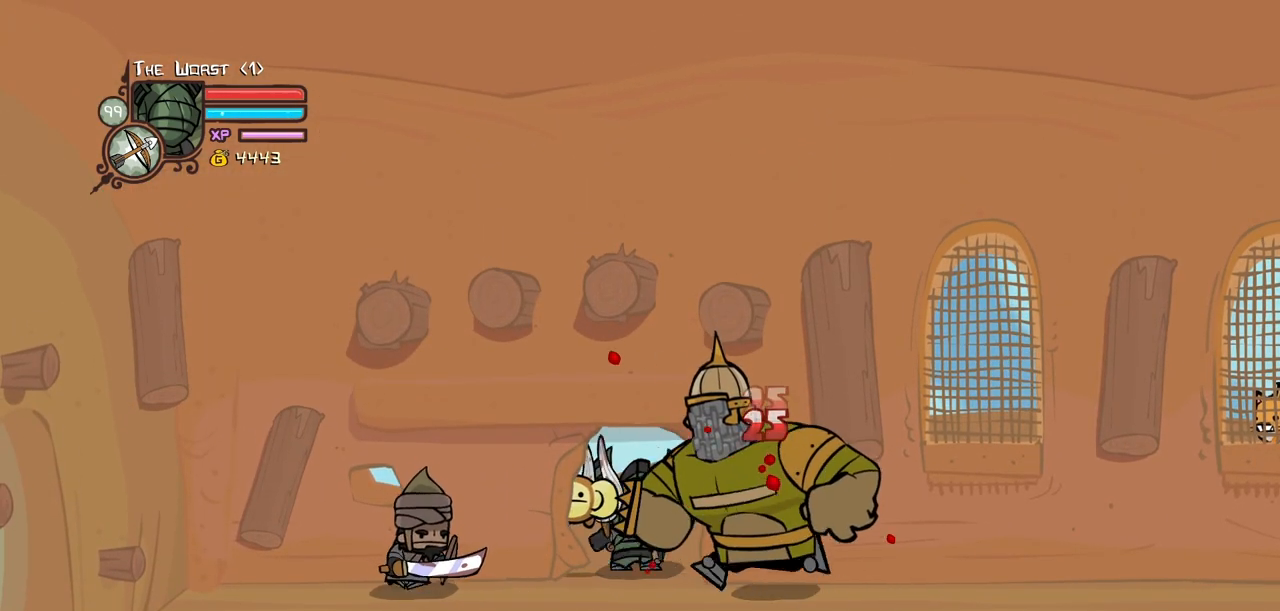
{"keys": ["item"], "events": [[284, "left", "down"], [317, "heavy", "up"], [367, "item", "down"], [367, "left", "up"]]}
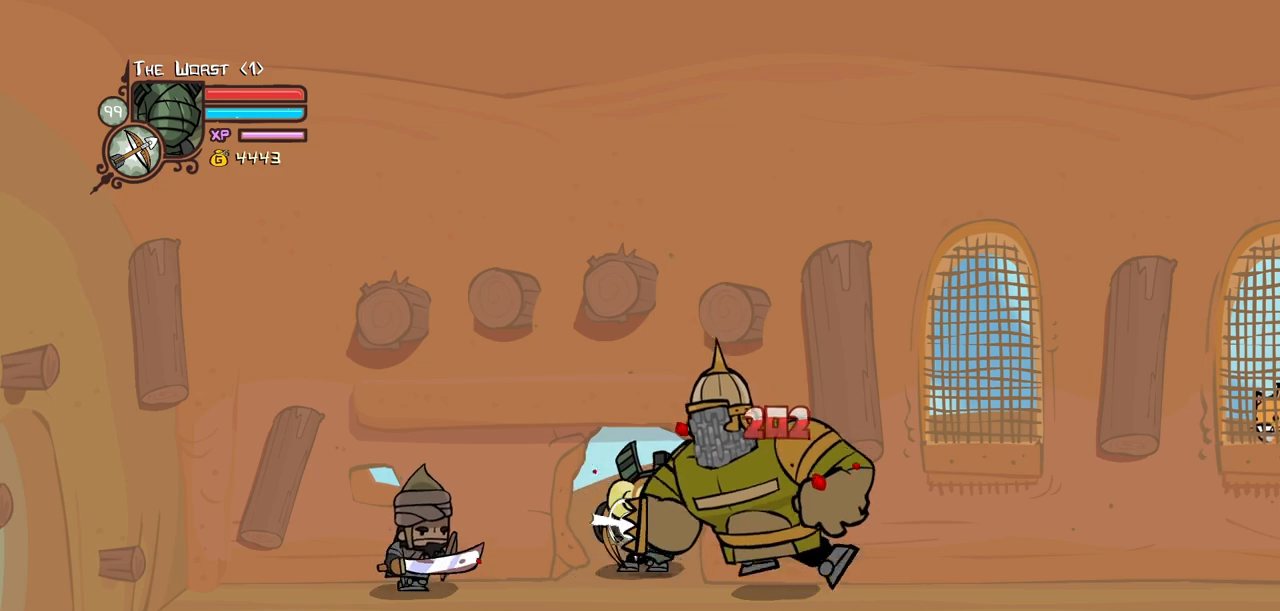
{"keys": ["right"], "events": [[17, "item", "up"], [100, "light", "down"], [250, "light", "up"], [284, "light", "down"], [334, "right", "down"], [434, "light", "up"]]}
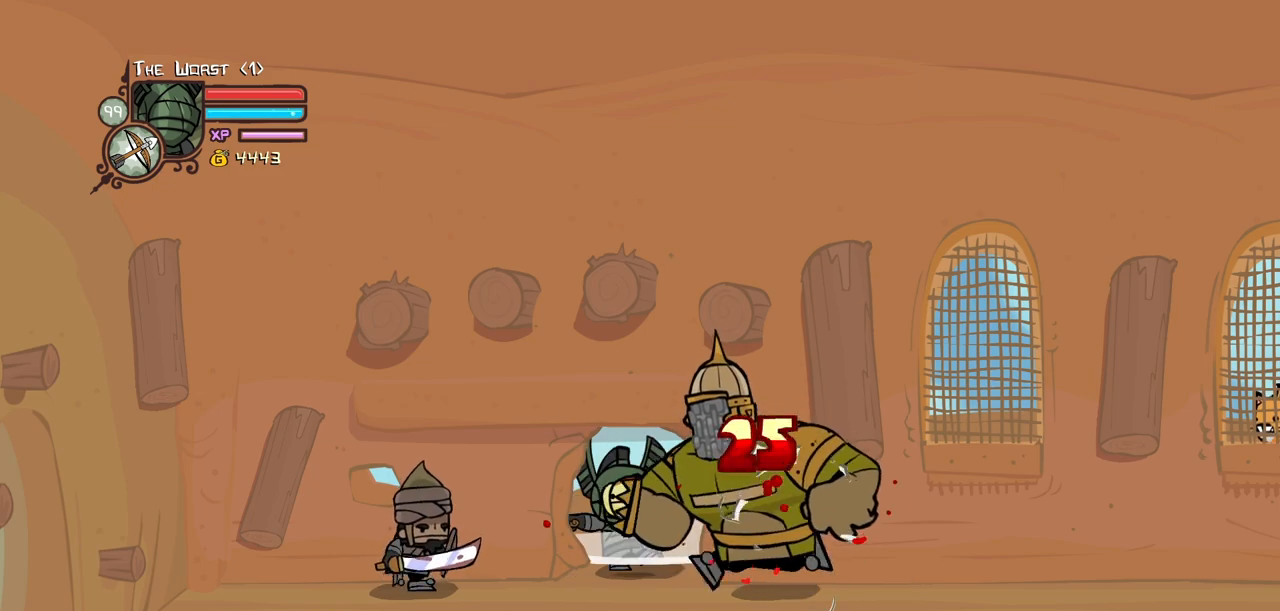
{"keys": ["heavy"], "events": [[34, "light", "down"], [267, "heavy", "down"], [267, "light", "up"], [317, "right", "up"]]}
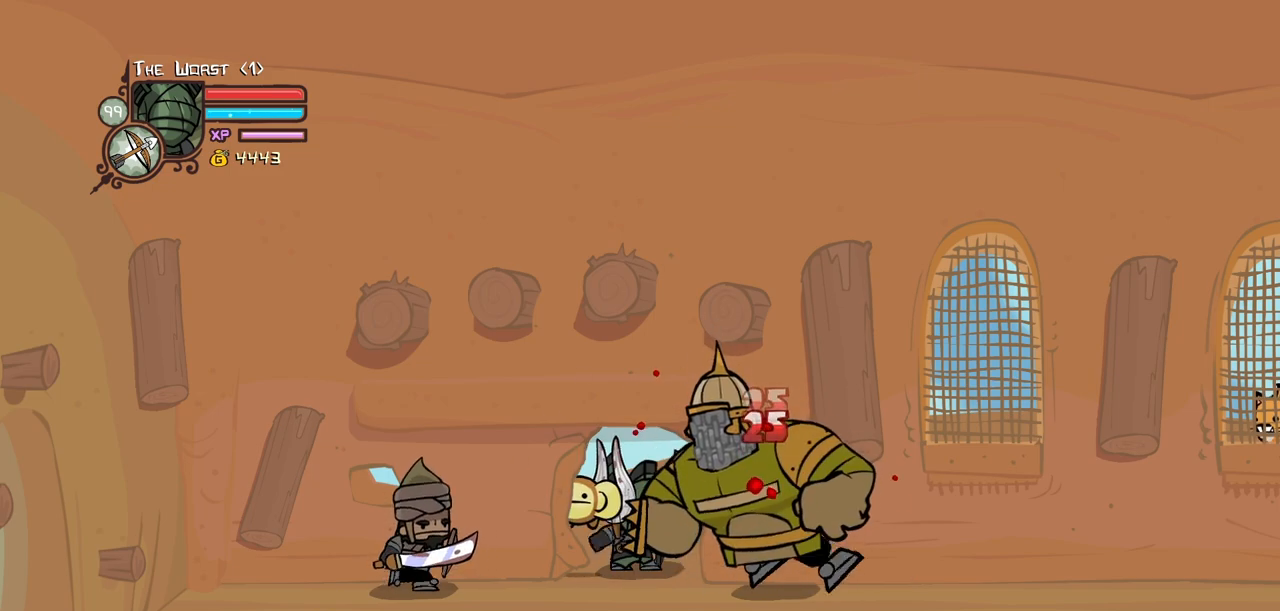
{"keys": [], "events": [[184, "left", "down"], [234, "heavy", "up"], [317, "left", "up"], [367, "item", "down"], [467, "item", "up"]]}
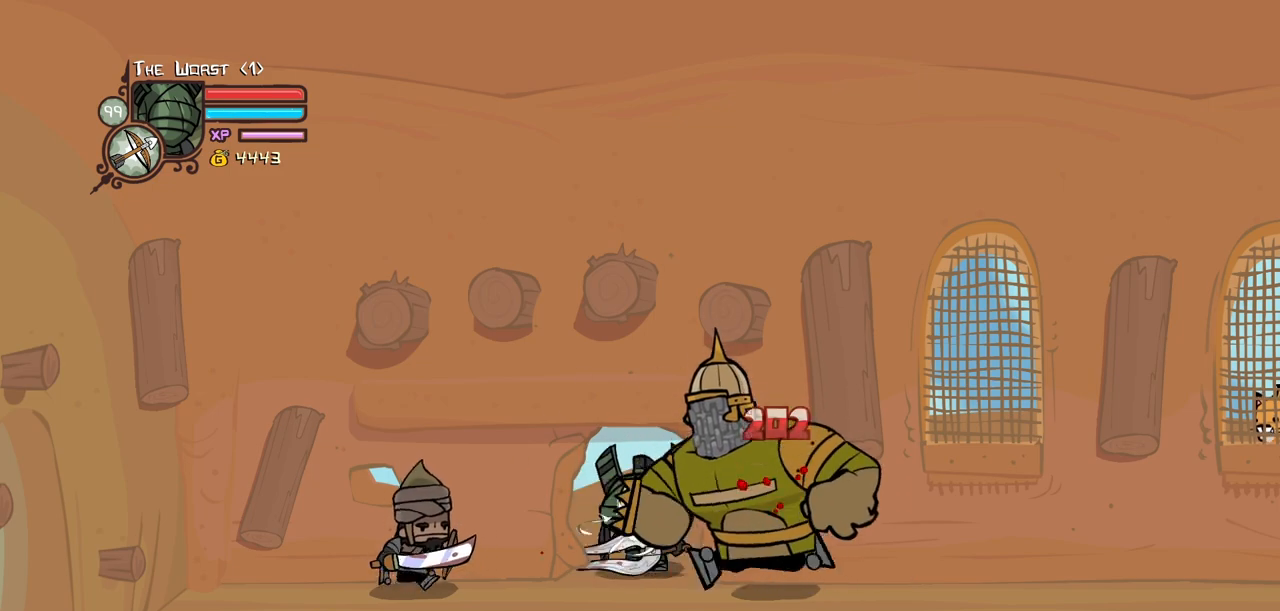
{"keys": ["light", "right"], "events": [[67, "light", "down"], [200, "light", "up"], [200, "right", "down"], [250, "light", "down"], [434, "light", "up"], [484, "light", "down"]]}
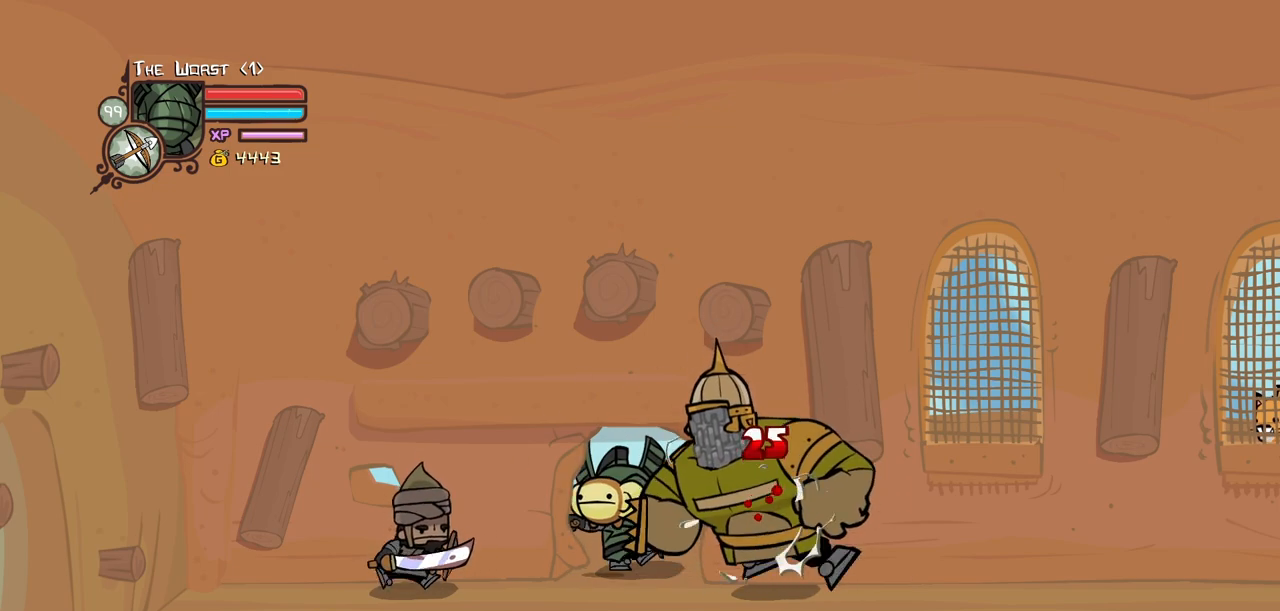
{"keys": ["heavy"], "events": [[217, "heavy", "down"], [267, "light", "up"], [267, "right", "up"]]}
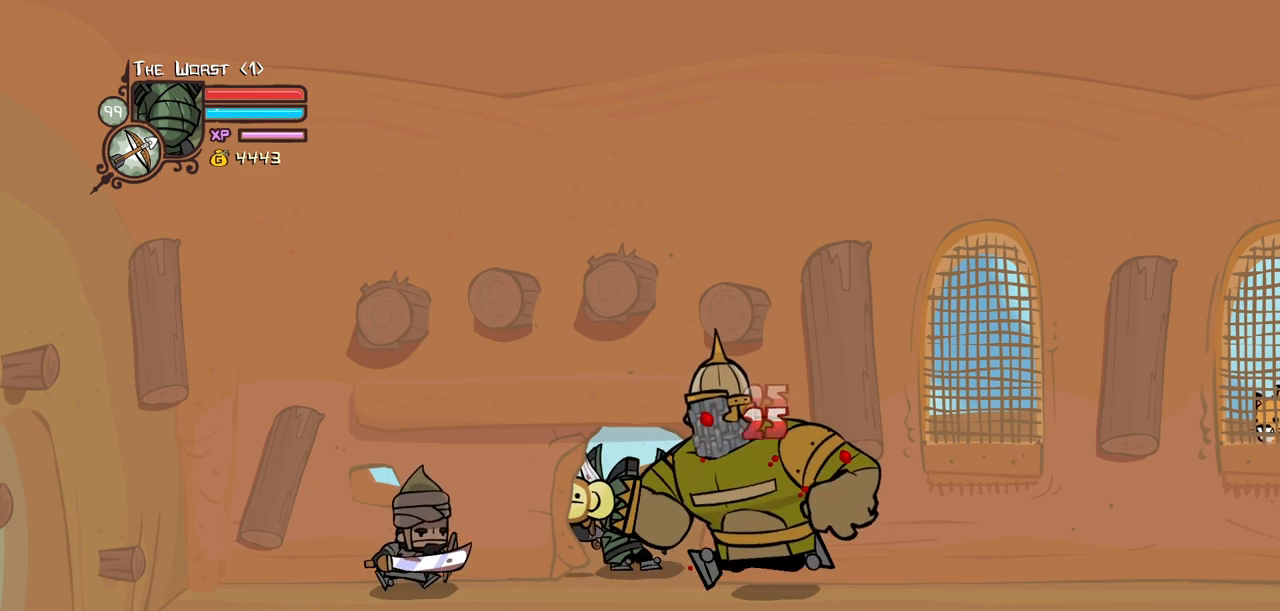
{"keys": [], "events": [[184, "left", "down"], [234, "heavy", "up"], [284, "left", "up"], [317, "item", "down"], [417, "item", "up"]]}
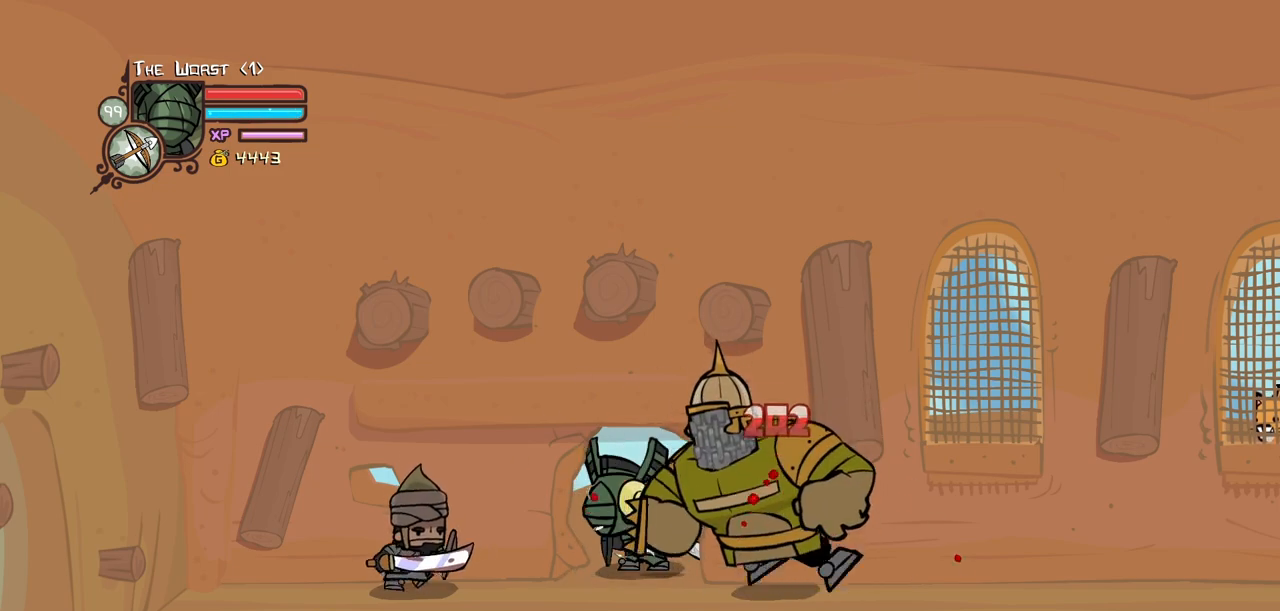
{"keys": ["light", "right"], "events": [[17, "light", "down"], [150, "light", "up"], [200, "light", "down"], [200, "right", "down"], [384, "light", "up"], [434, "light", "down"]]}
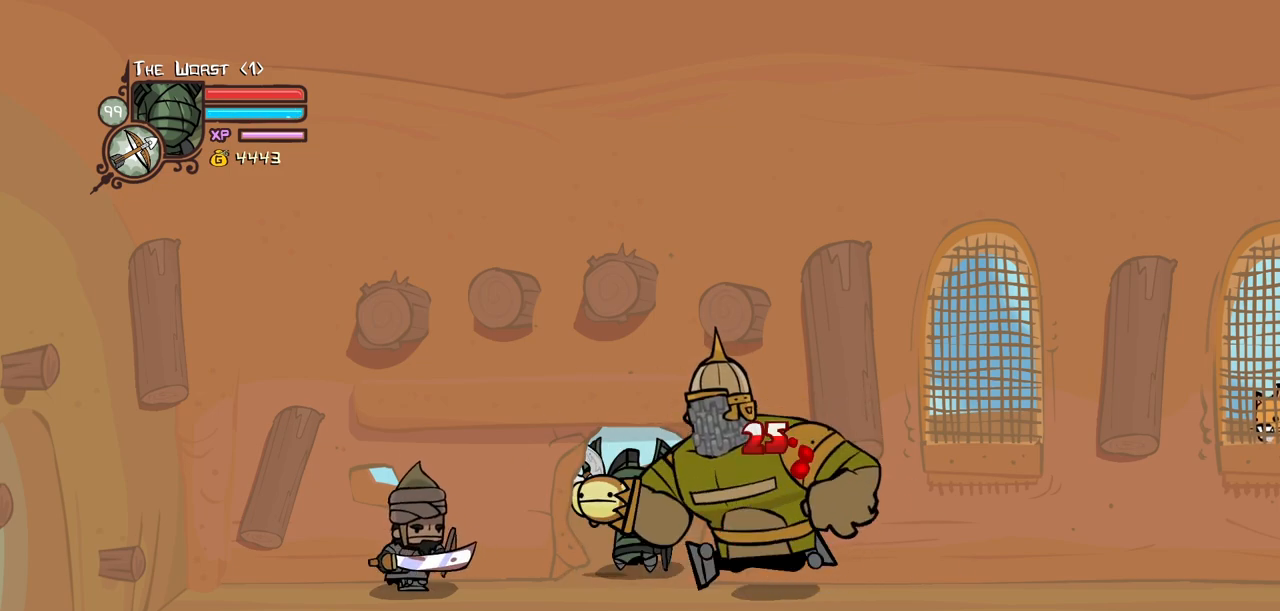
{"keys": ["heavy"], "events": [[167, "heavy", "down"], [167, "light", "up"], [217, "right", "up"]]}
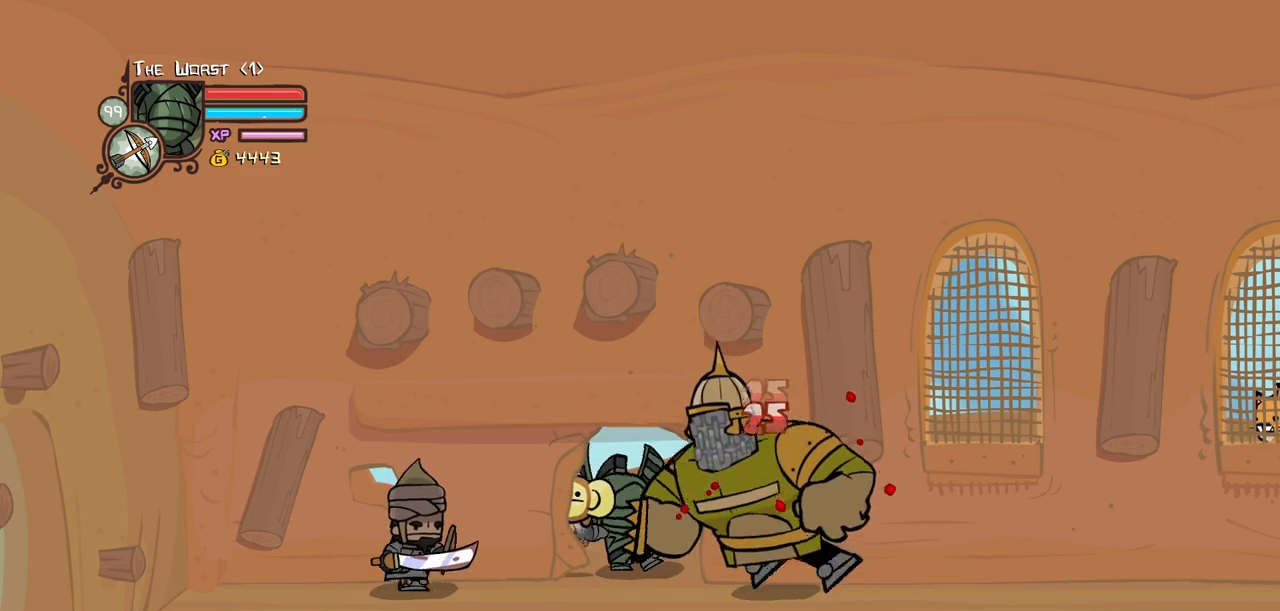
{"keys": [], "events": [[234, "heavy", "up"]]}
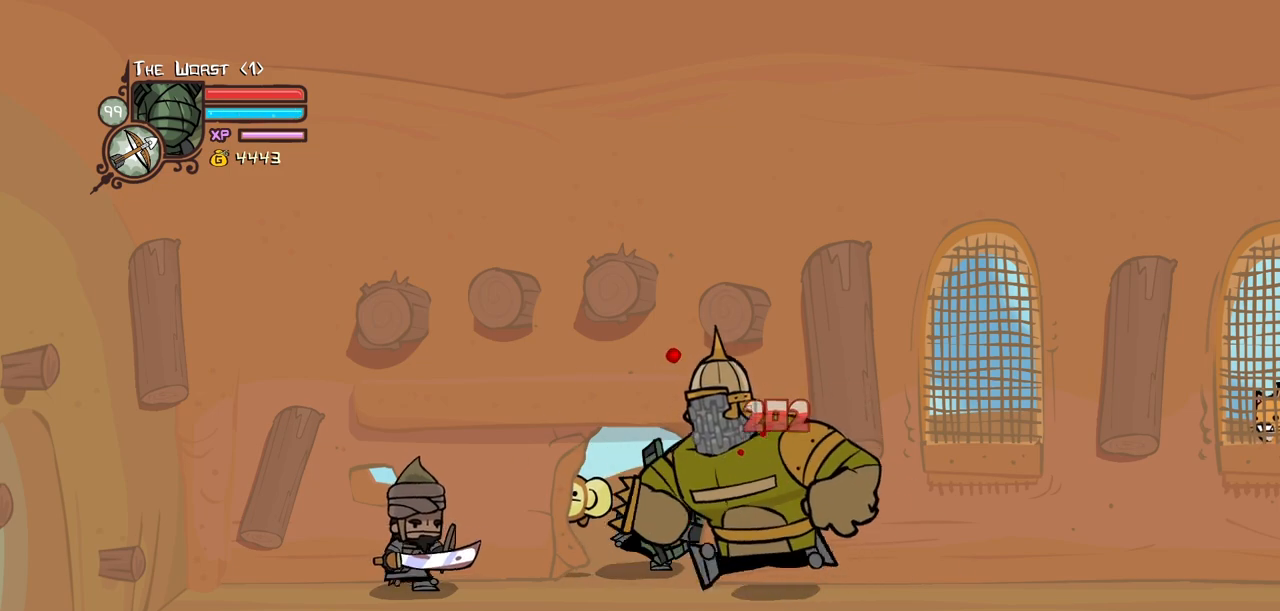
{"keys": ["left"], "events": [[17, "heavy", "down"], [17, "jump", "down"], [100, "jump", "up"], [200, "heavy", "up"], [300, "heavy", "down"], [334, "heavy", "up"], [484, "left", "down"]]}
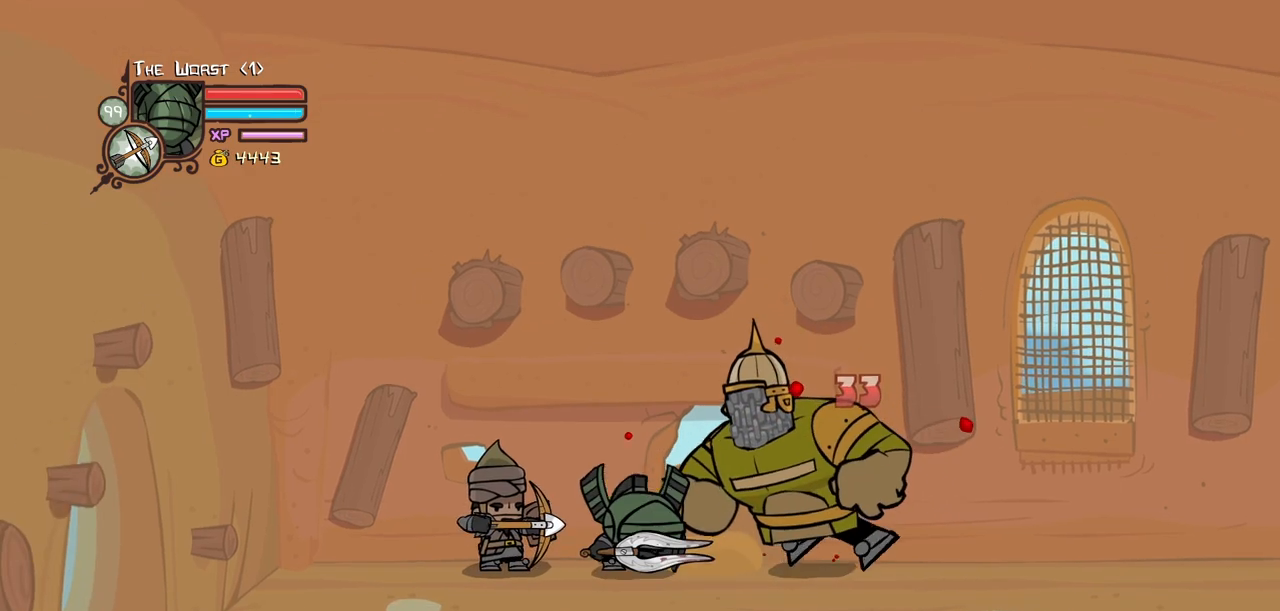
{"keys": ["down", "jump", "left"], "events": [[34, "down", "down"], [500, "jump", "down"]]}
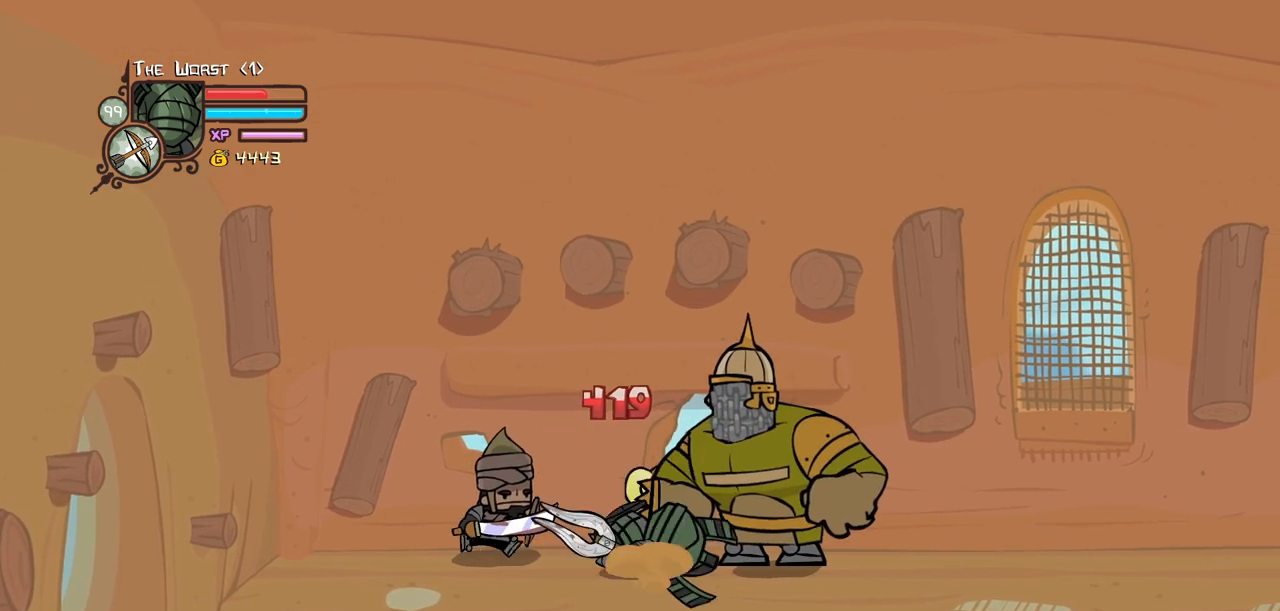
{"keys": ["heavy", "right"], "events": [[84, "right", "down"], [134, "jump", "up"], [134, "left", "up"], [184, "jump", "down"], [234, "down", "up"], [317, "jump", "up"], [417, "heavy", "down"]]}
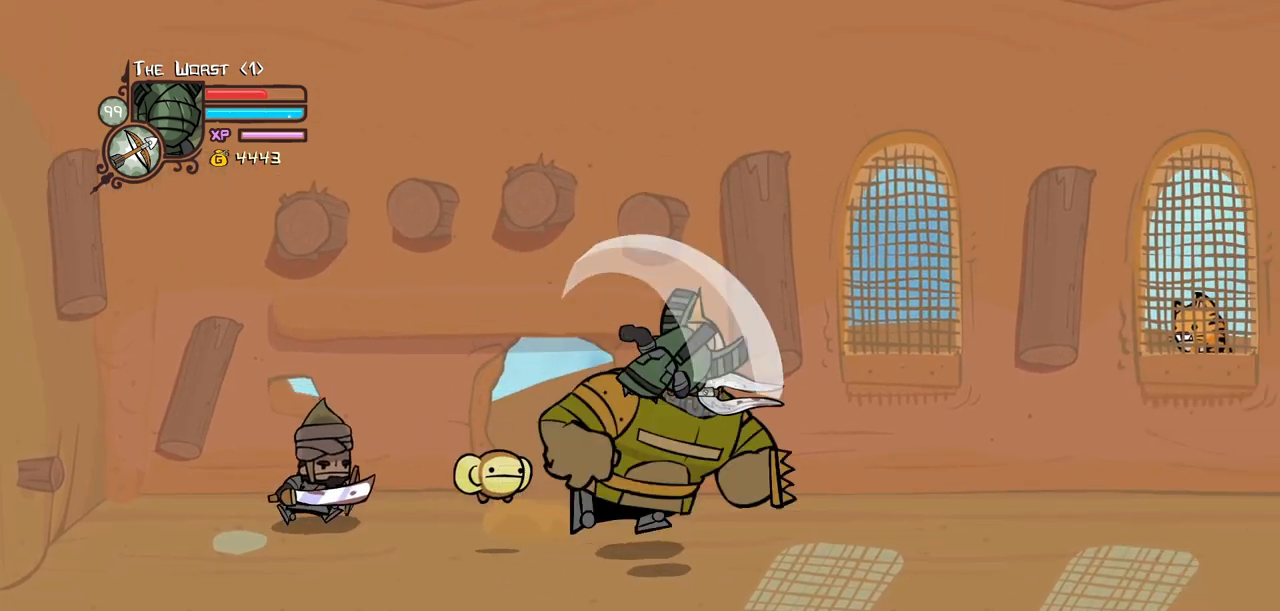
{"keys": ["left", "up"], "events": [[17, "heavy", "up"], [50, "down", "down"], [50, "left", "down"], [100, "right", "up"], [334, "down", "up"], [434, "up", "down"]]}
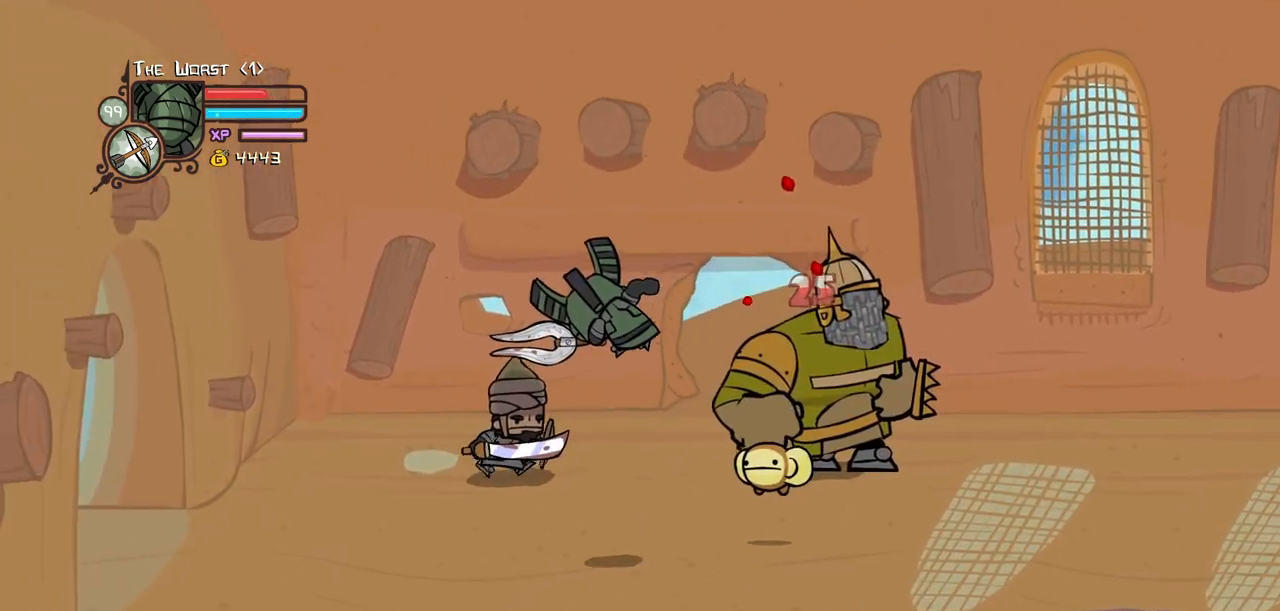
{"keys": ["left"], "events": [[67, "up", "up"], [300, "down", "down"], [450, "down", "up"]]}
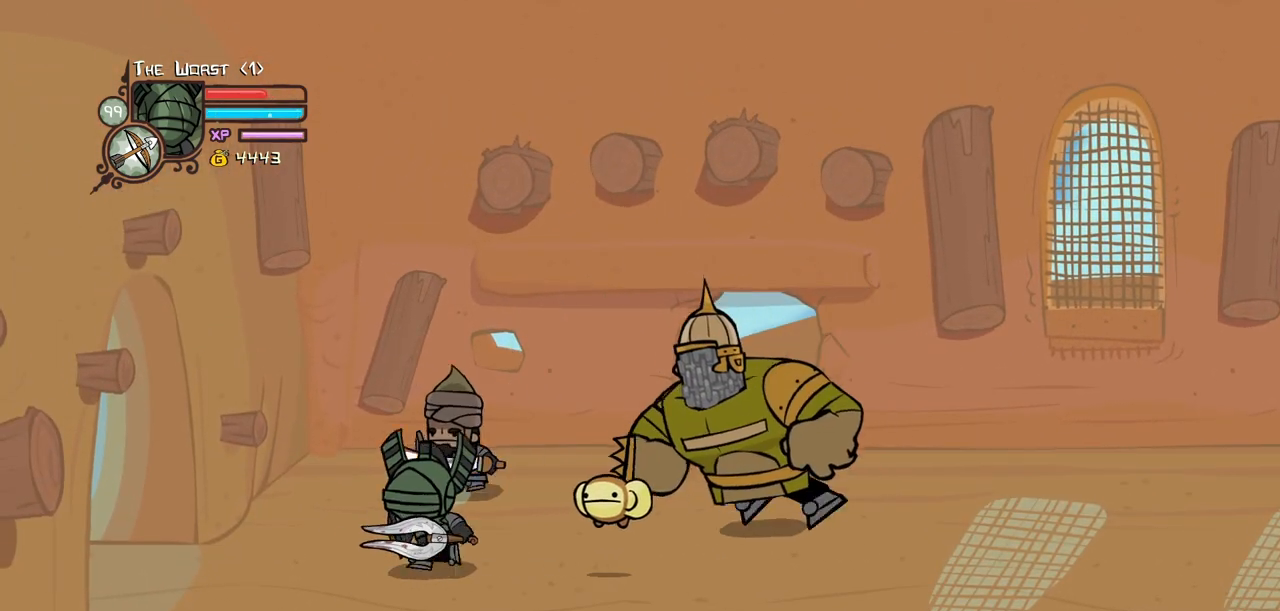
{"keys": ["right"], "events": [[134, "right", "down"], [134, "up", "down"], [184, "left", "up"], [184, "magic", "down"], [234, "heavy", "down"], [234, "up", "up"], [367, "heavy", "up"], [467, "magic", "up"]]}
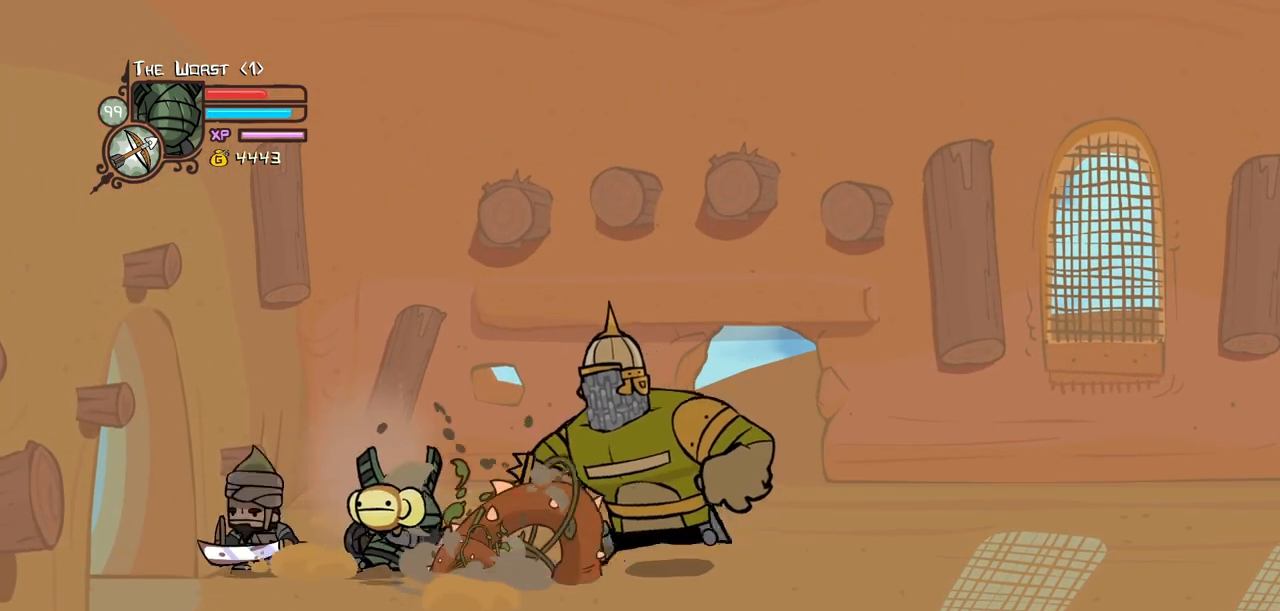
{"keys": ["down", "right"], "events": [[334, "jump", "down"], [334, "light", "down"], [434, "jump", "up"], [484, "down", "down"], [484, "light", "up"]]}
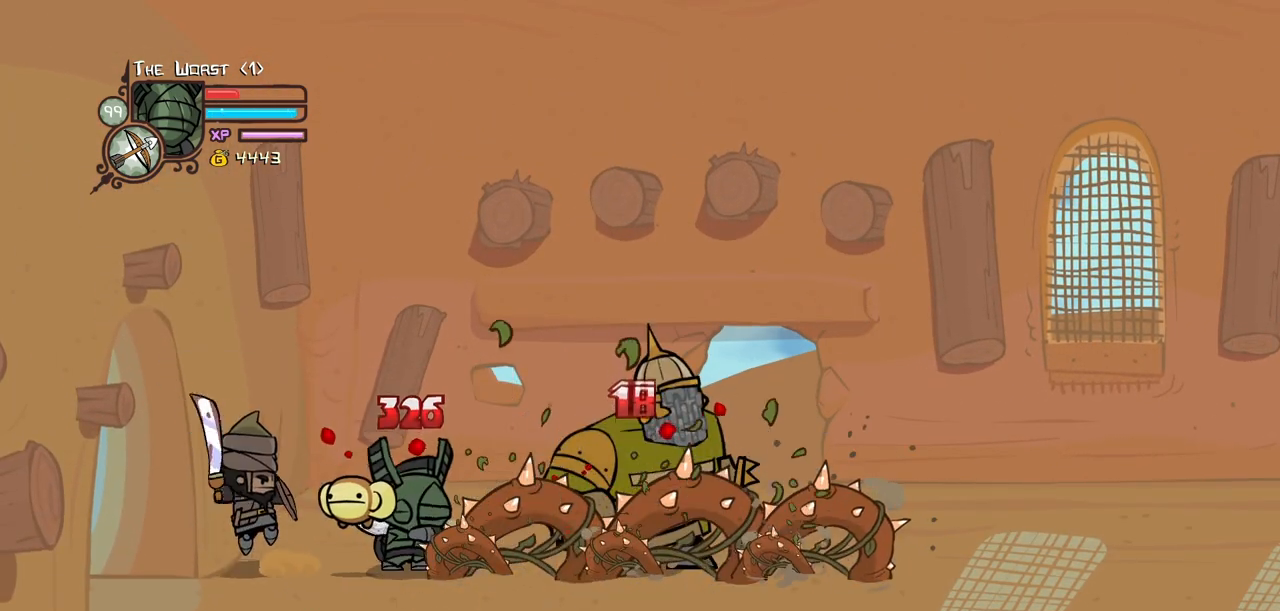
{"keys": ["down", "right"], "events": [[67, "left", "down"], [117, "right", "up"], [500, "left", "up"], [500, "right", "down"]]}
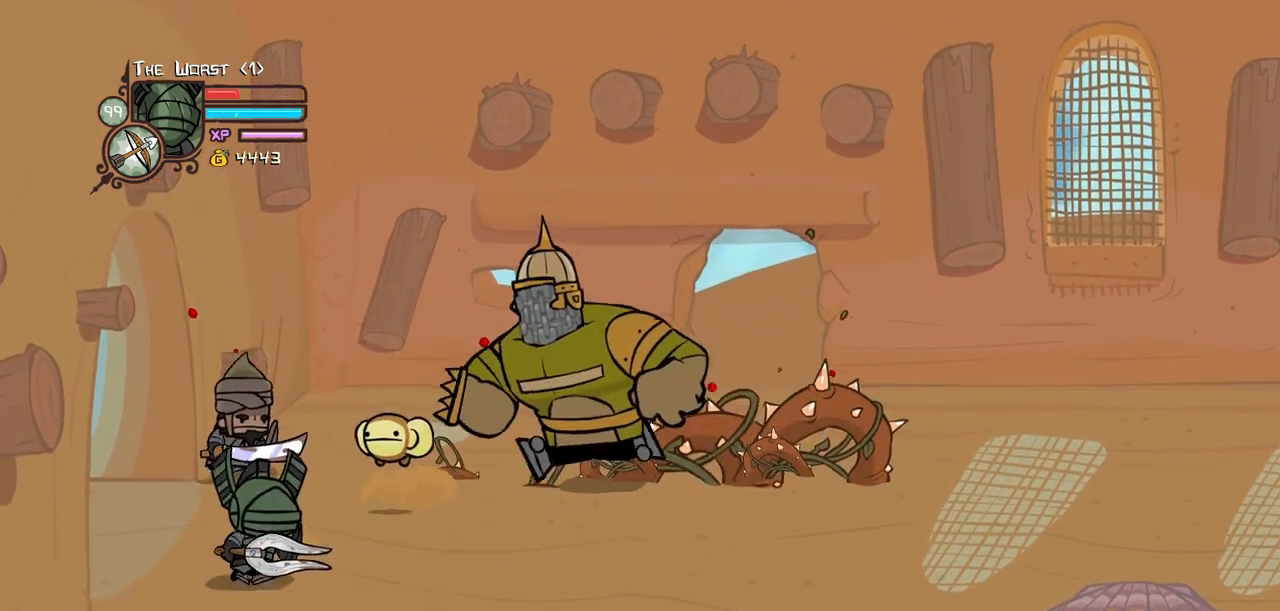
{"keys": ["down", "right"], "events": []}
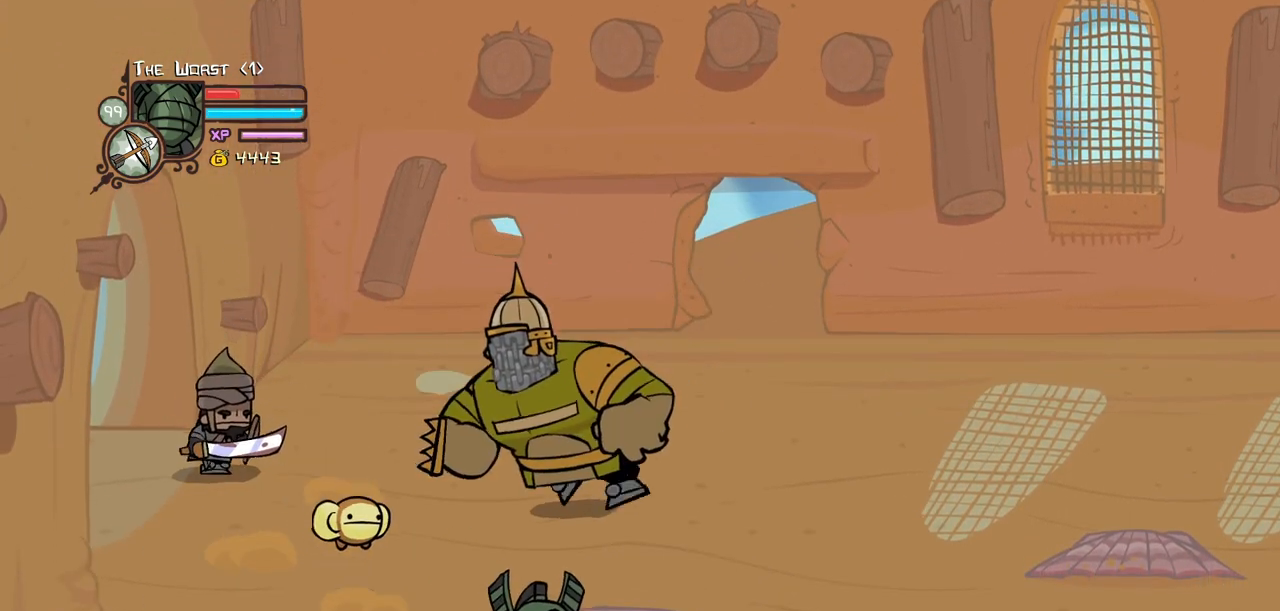
{"keys": ["magic", "right"], "events": [[100, "down", "up"], [300, "magic", "down"]]}
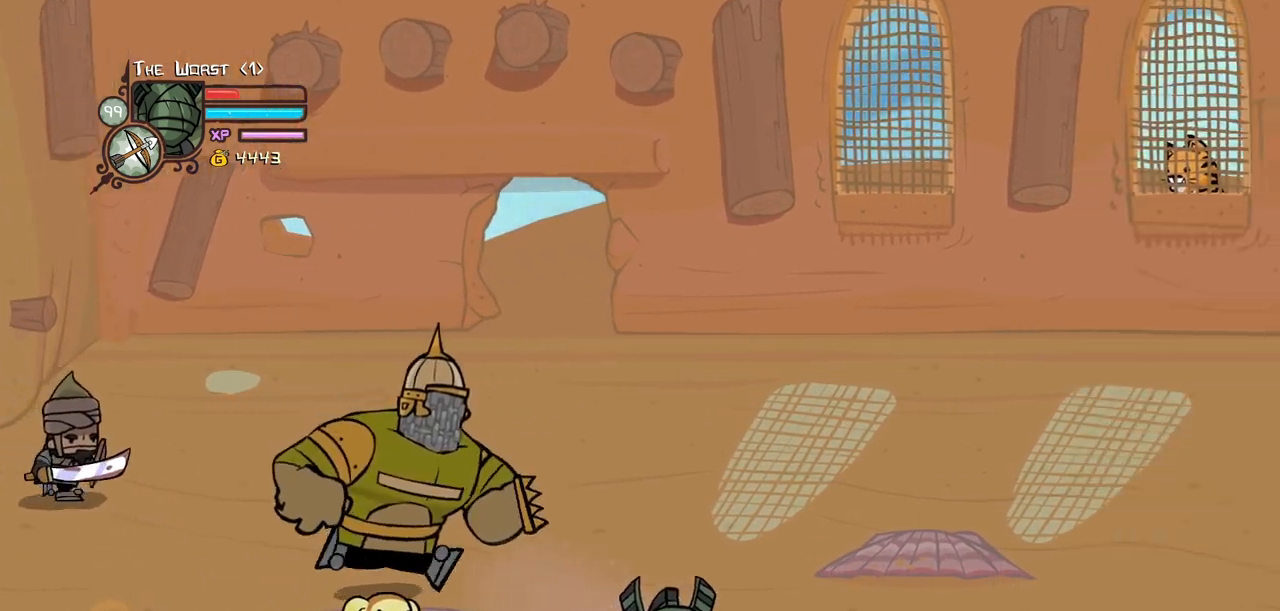
{"keys": [], "events": [[67, "up", "down"], [167, "left", "down"], [217, "heavy", "down"], [267, "right", "up"], [300, "left", "up"], [350, "up", "up"], [400, "heavy", "up"], [400, "magic", "up"]]}
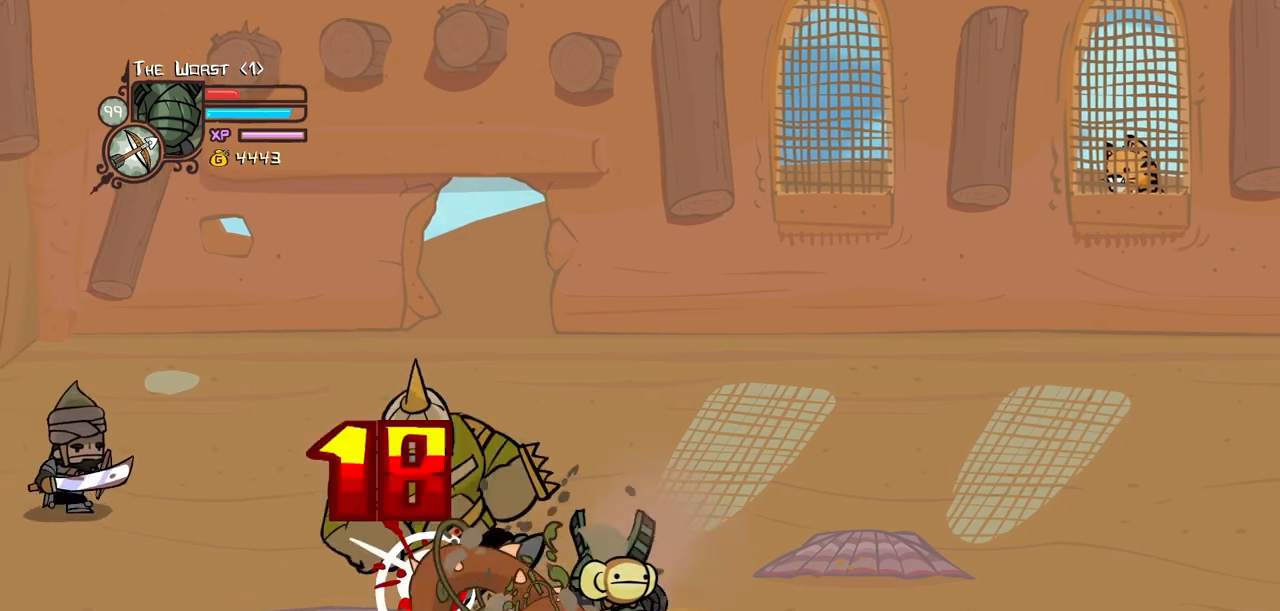
{"keys": ["magic"], "events": [[367, "magic", "down"]]}
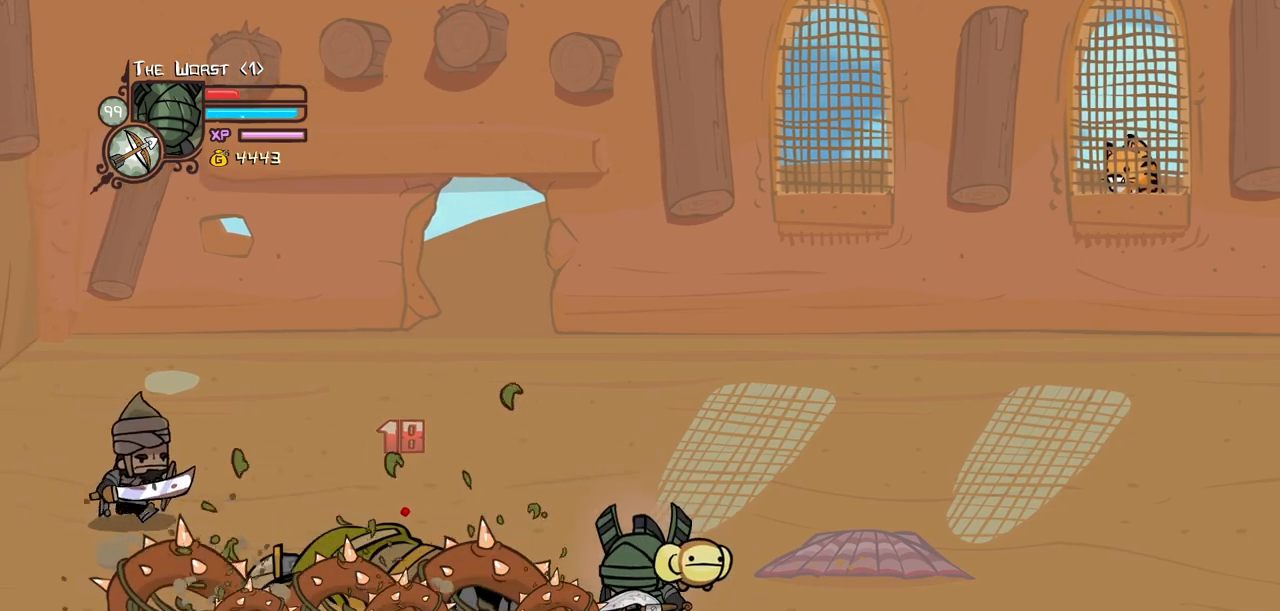
{"keys": ["magic"], "events": [[150, "heavy", "down"], [384, "heavy", "up"]]}
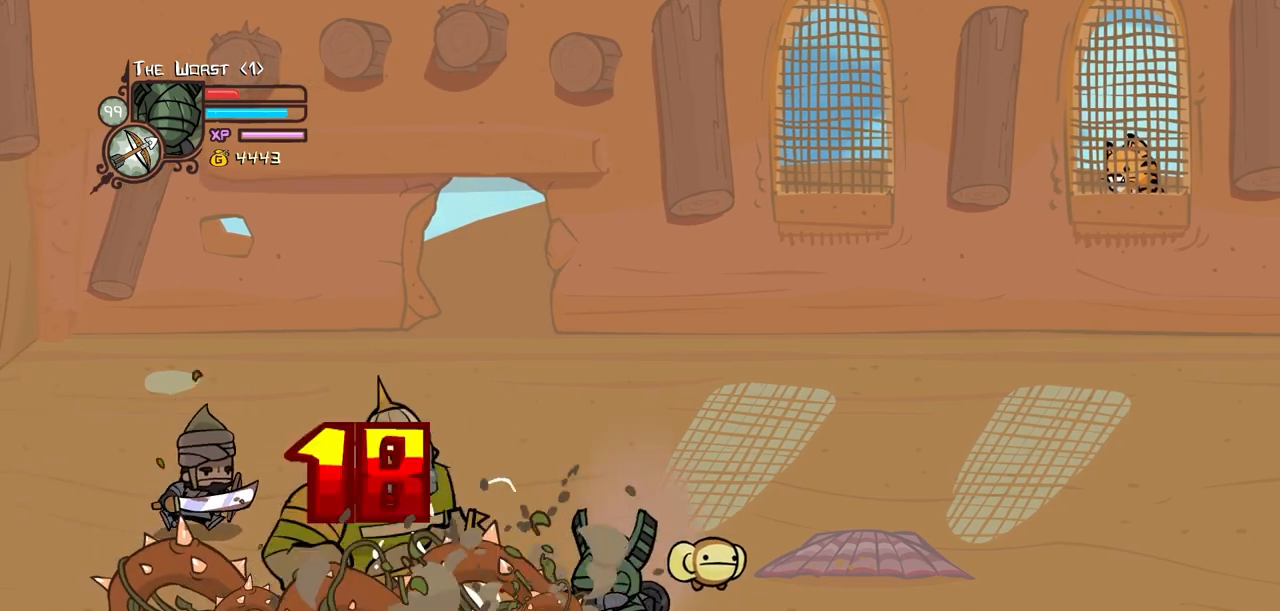
{"keys": ["right"], "events": [[117, "heavy", "down"], [317, "heavy", "up"], [350, "magic", "up"], [500, "right", "down"]]}
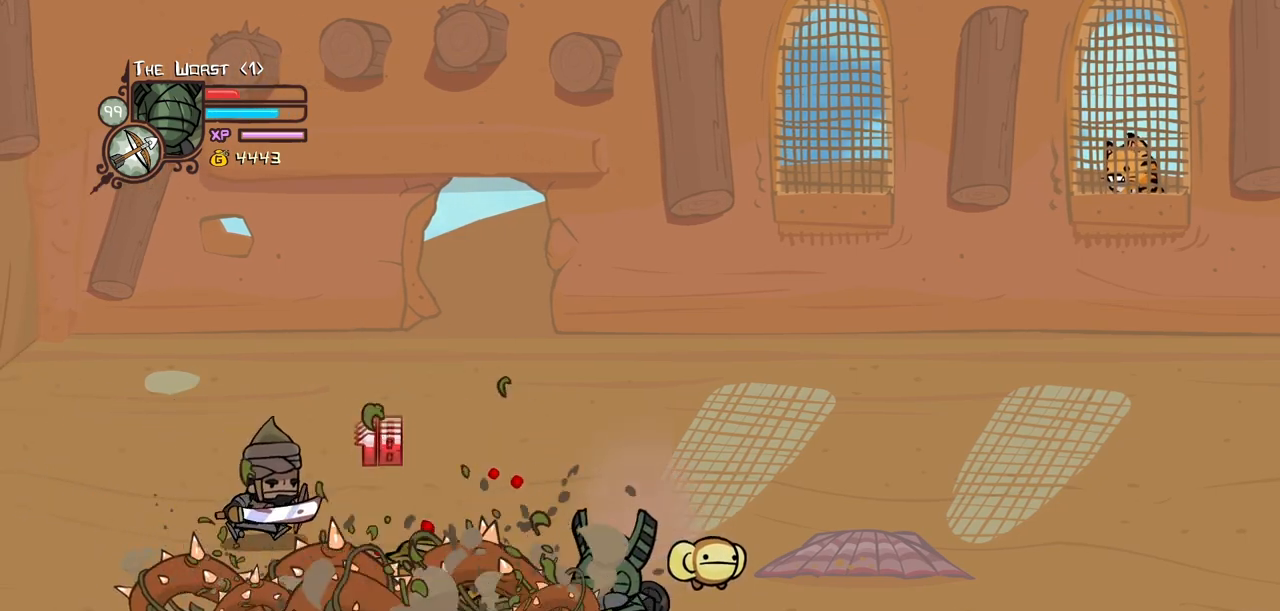
{"keys": ["magic", "right"], "events": [[184, "magic", "down"]]}
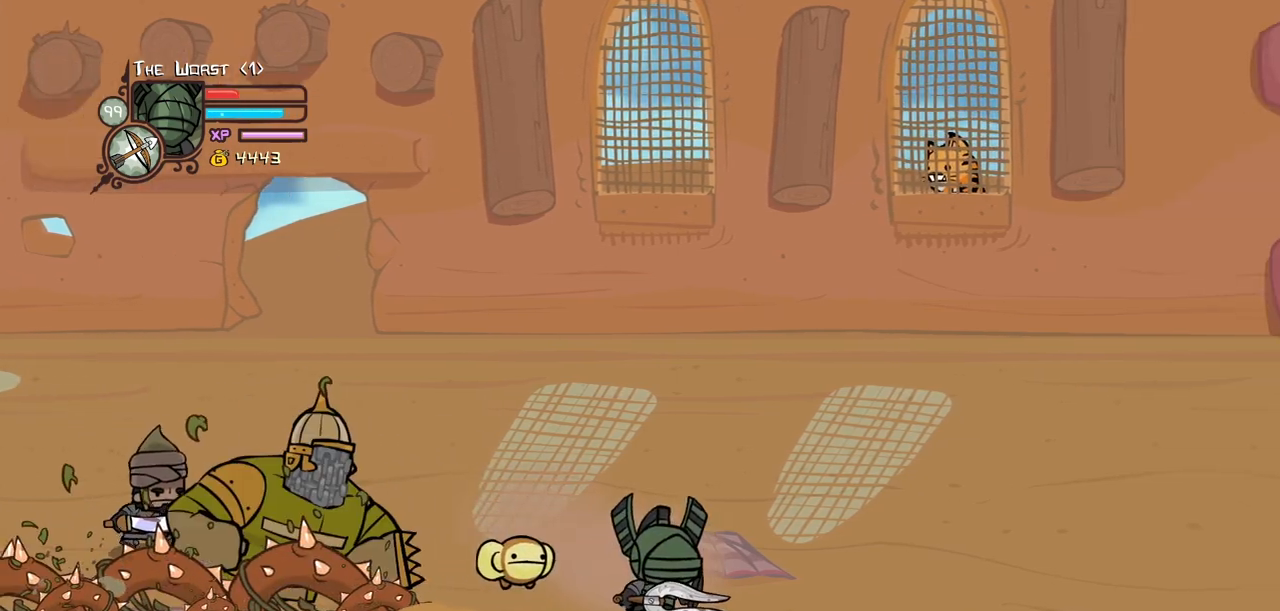
{"keys": ["magic"], "events": [[150, "left", "down"], [200, "right", "up"], [250, "heavy", "down"], [250, "left", "up"], [484, "heavy", "up"]]}
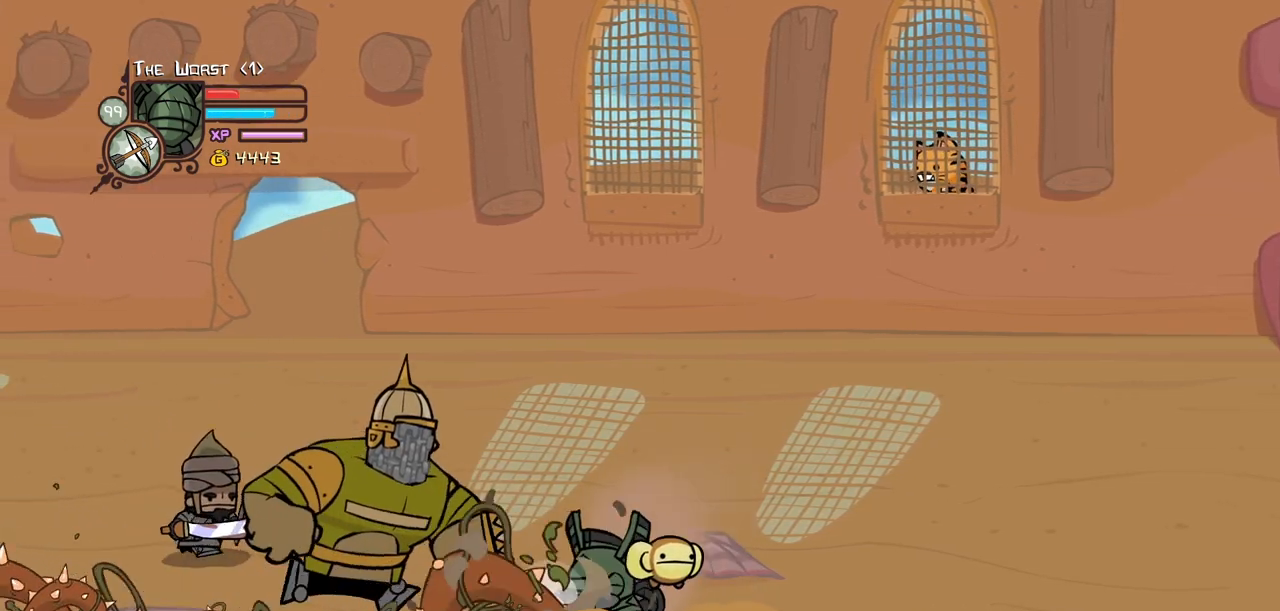
{"keys": [], "events": [[167, "heavy", "down"], [400, "heavy", "up"], [450, "magic", "up"]]}
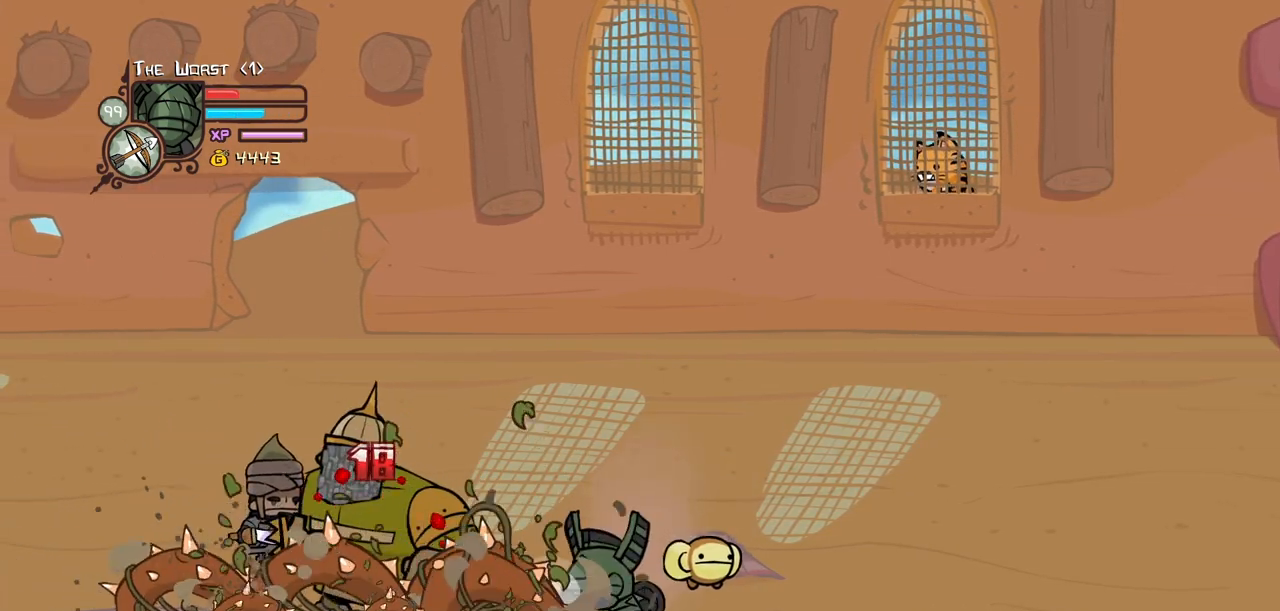
{"keys": ["magic", "right"], "events": [[184, "right", "down"], [234, "magic", "down"]]}